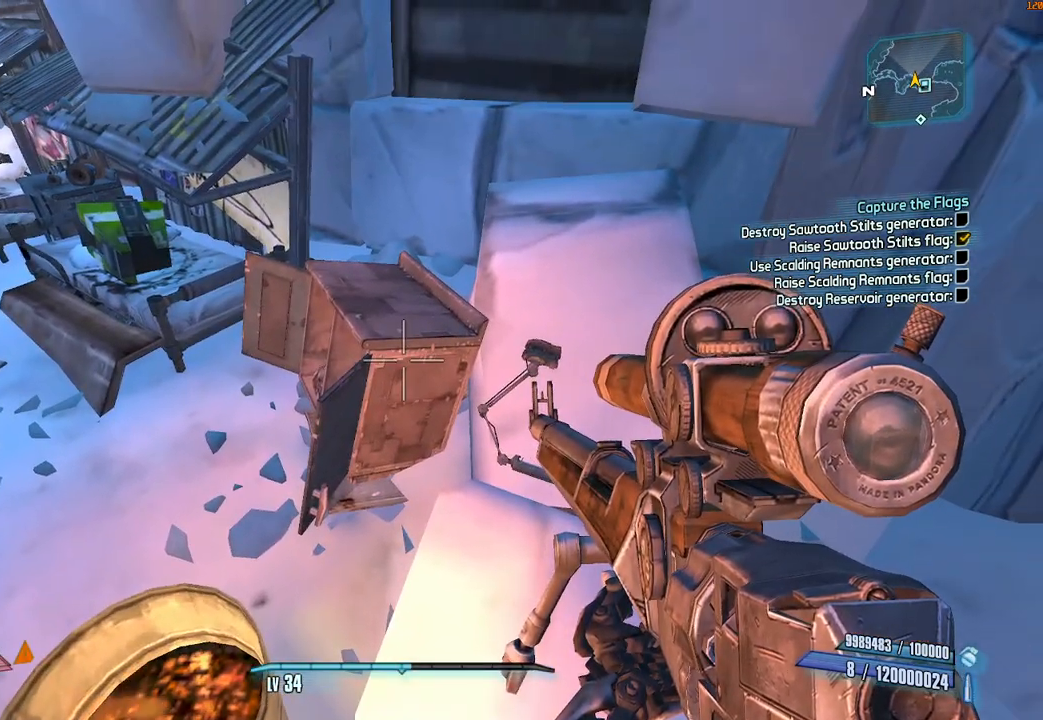
Gameplay with keyboard and mouse; each line is a JSON object with the keys and mouse buttons held at the frame after it. "events" lists presses ("down") and releases ("up") of "1", "2", "3", "4", "5", "a", "alt", "b", "c", "caps_lock", "ctrl", "d", "e", "escape", "f", "g", "q", "r", "s", "shift", "space", "t", "tab", "v", "w", "x", "z", "mouse_left", "mouse_middle", "mouse_right", "mouse_mb4", "mouse_mb5", "mouse_wheel_up" and "mouse_wheel_down" between this image and that frame as [ms after this image, input, new state], when the widget could be followed in between. "mouse_left", "mouse_middle", "mouse_right", "mouse_mb4", "mouse_mb5", "mouse_wheel_up", "mouse_wheel_down" = the "left", "middle", "right", "mb4", "mb5", "wheel_up", "wheel_down" buttons of the "mouse" list. No other keys are recorded. Not read: mouse_move.
{"keys": ["e"], "mouse": [], "events": [[500, "e", "down"]]}
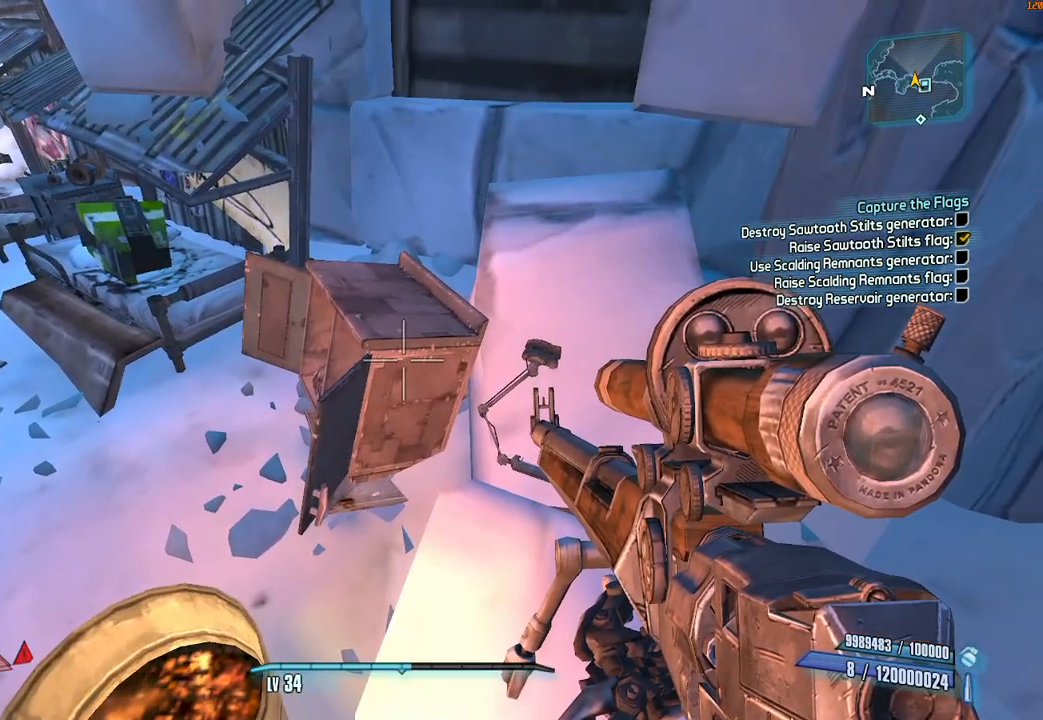
{"keys": [], "mouse": [], "events": [[50, "e", "up"], [200, "e", "down"], [250, "e", "up"], [333, "e", "down"], [433, "e", "up"]]}
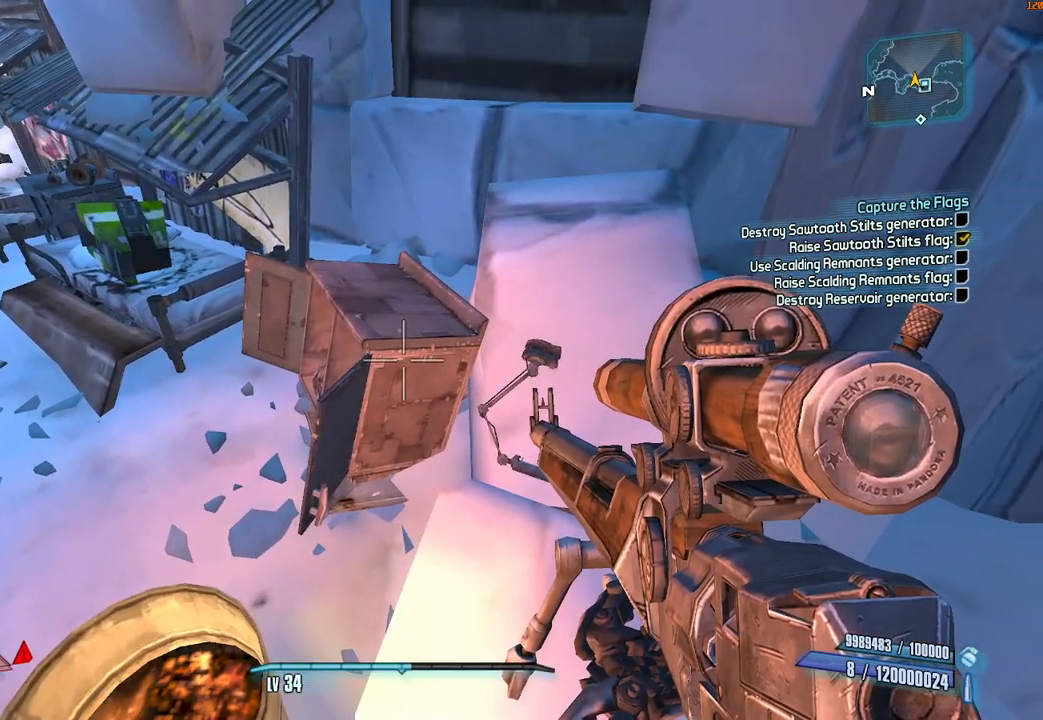
{"keys": ["e"], "mouse": [], "events": [[17, "e", "down"], [117, "e", "up"], [217, "e", "down"], [300, "e", "up"], [450, "e", "down"]]}
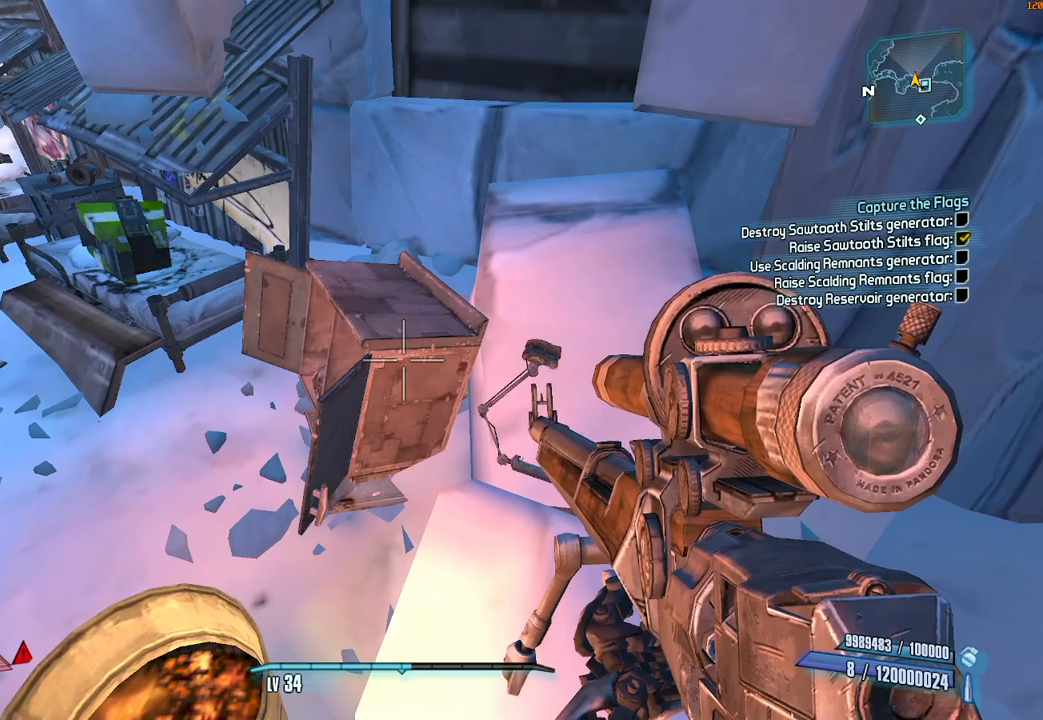
{"keys": [], "mouse": [], "events": [[33, "e", "up"], [133, "a", "down"], [217, "a", "up"]]}
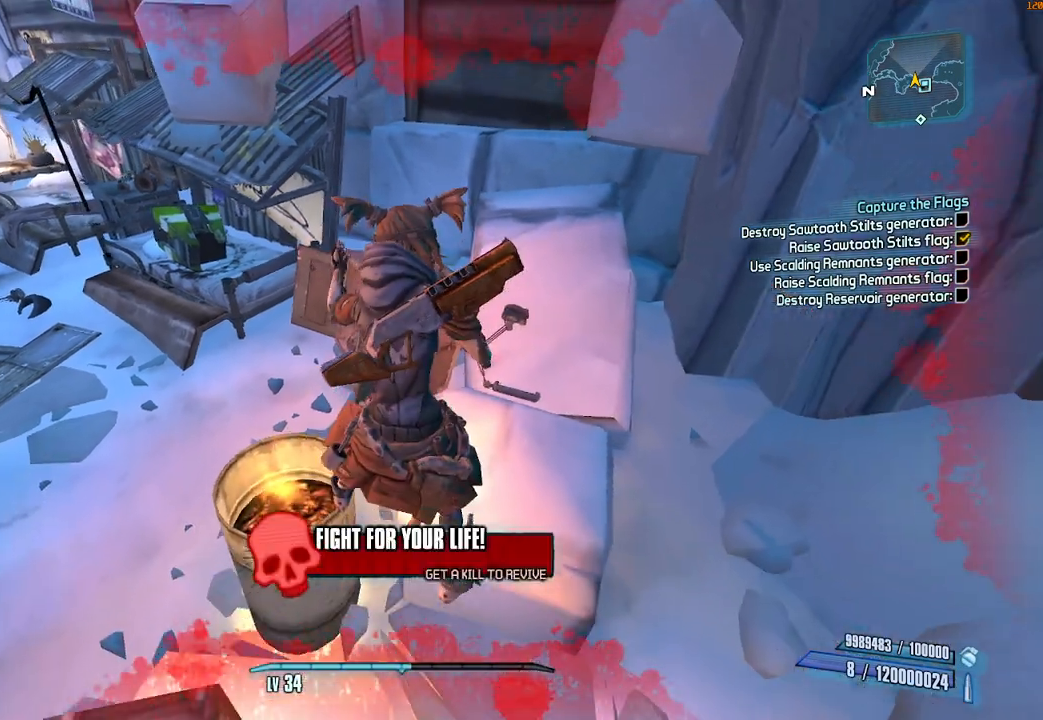
{"keys": [], "mouse": [], "events": []}
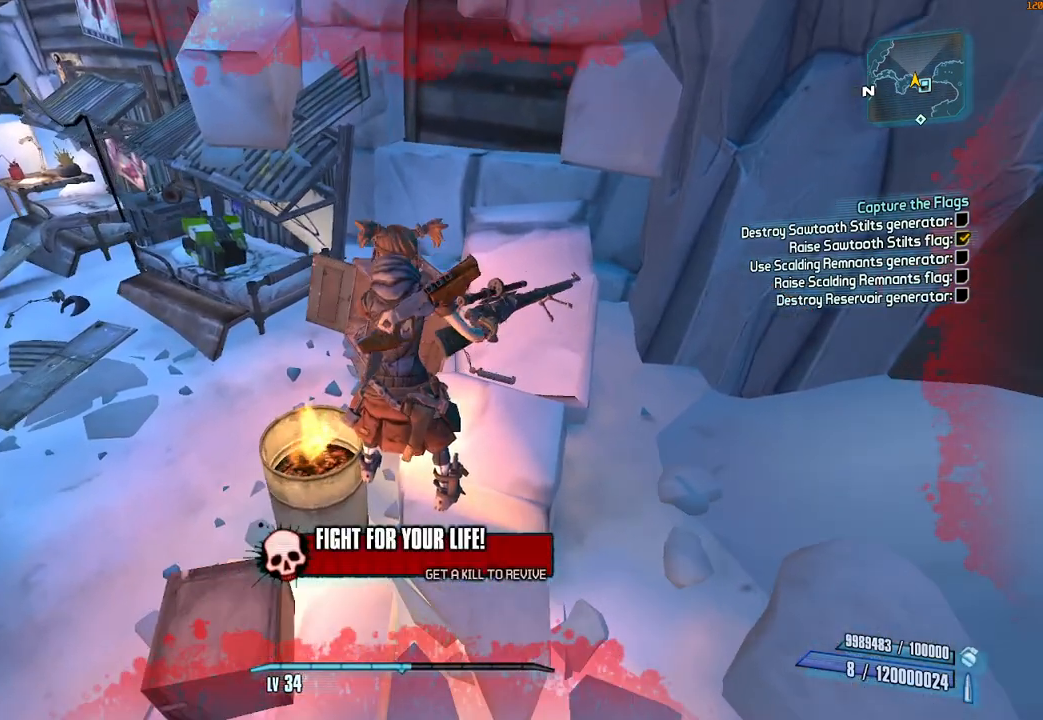
{"keys": [], "mouse": [], "events": []}
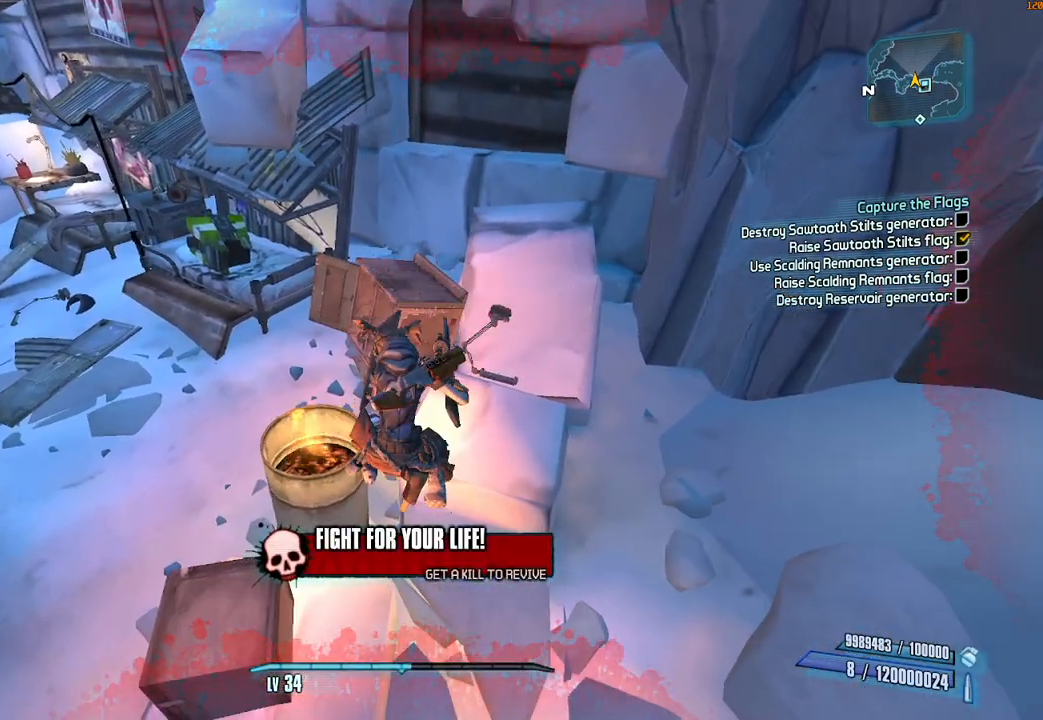
{"keys": [], "mouse": [], "events": []}
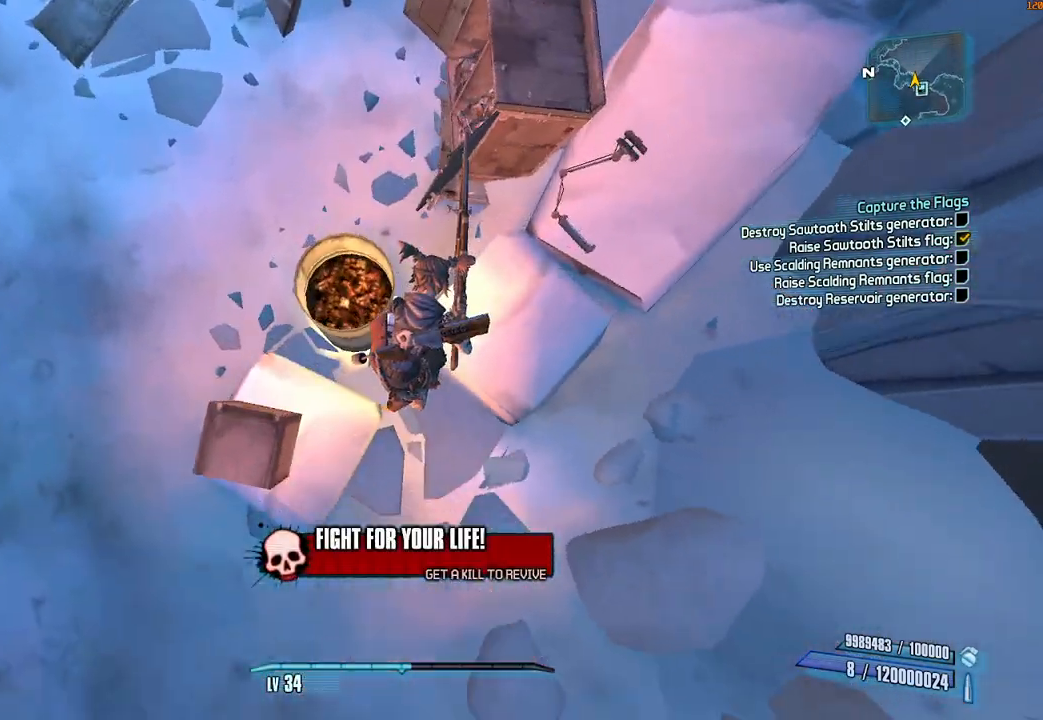
{"keys": [], "mouse": [], "events": []}
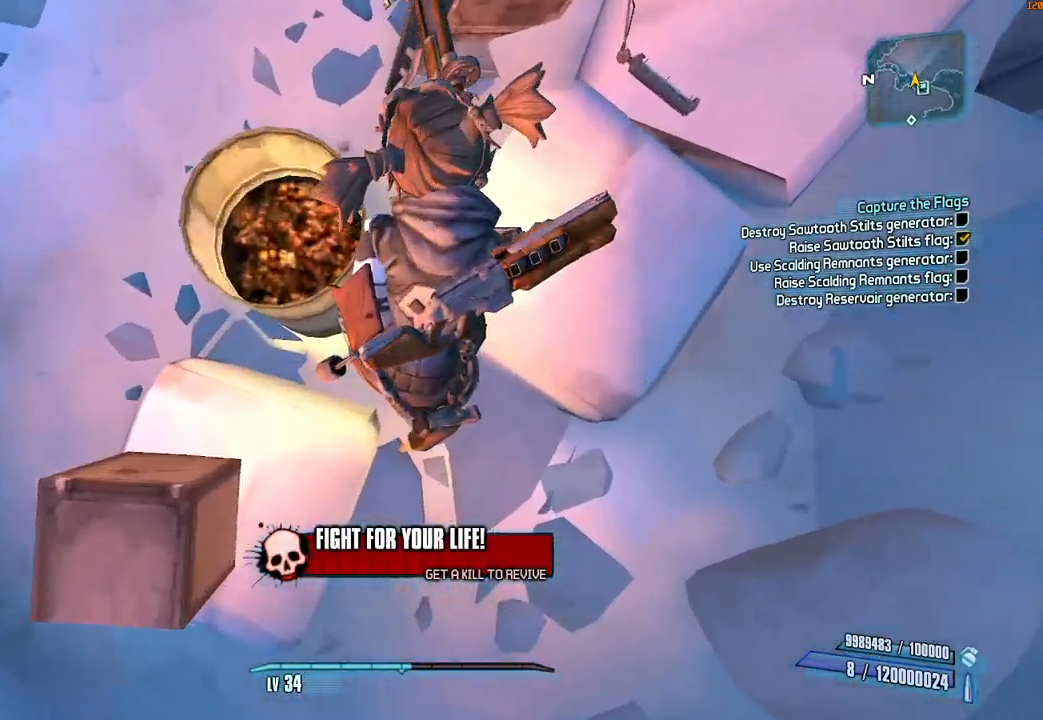
{"keys": [], "mouse": [], "events": []}
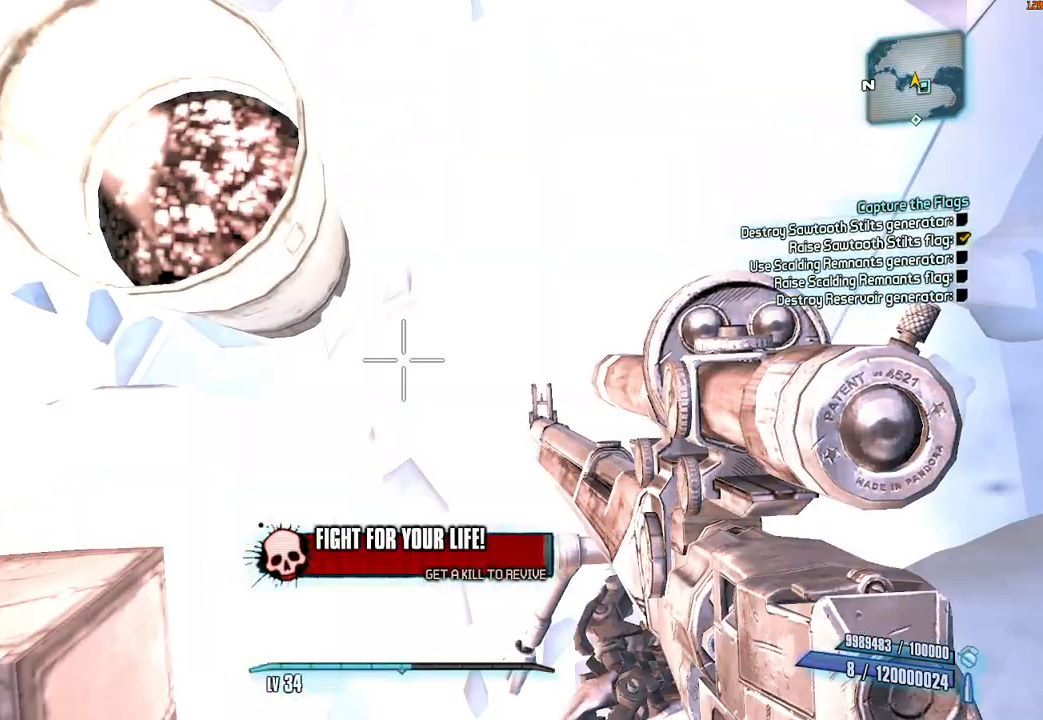
{"keys": ["s"], "mouse": [], "events": [[33, "s", "down"]]}
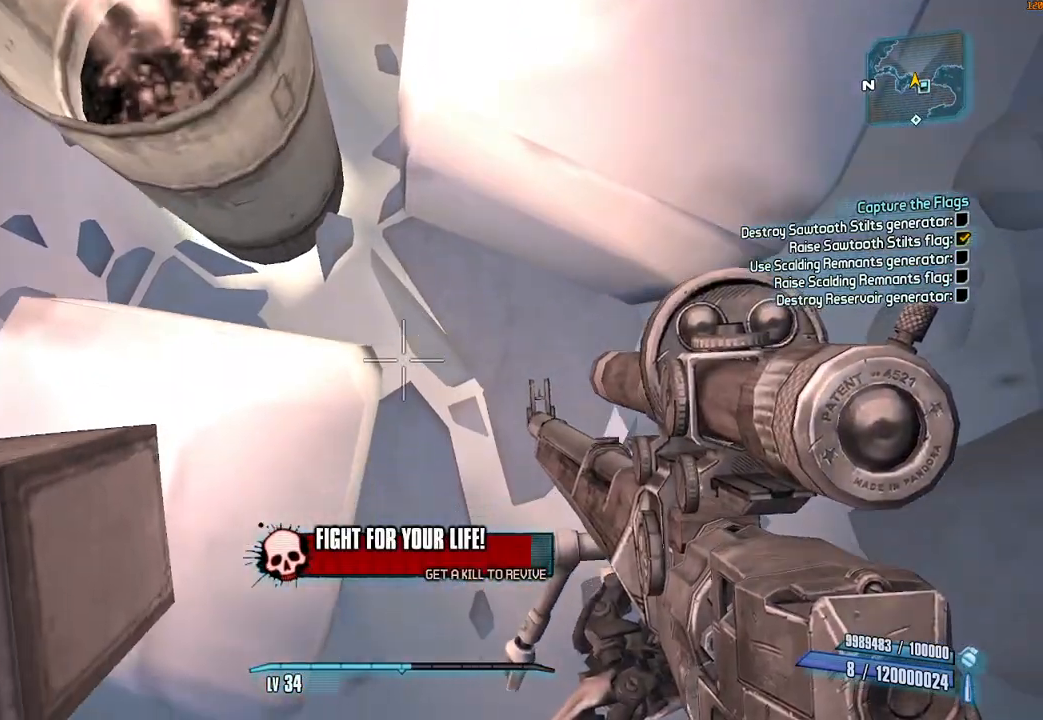
{"keys": ["s"], "mouse": [], "events": []}
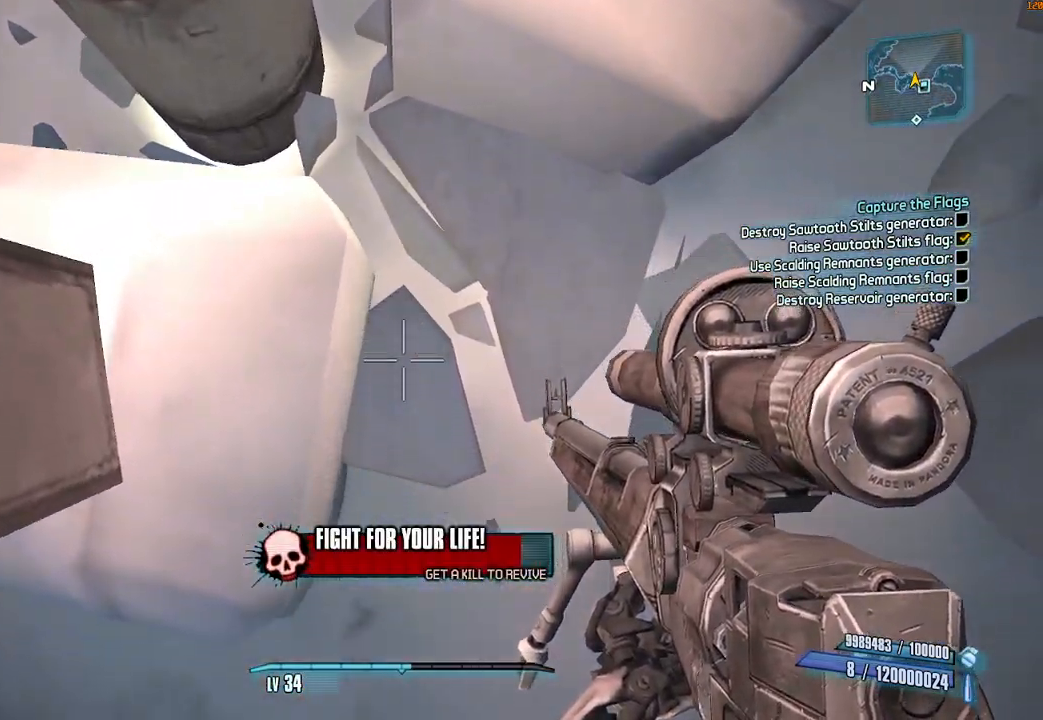
{"keys": ["escape"], "mouse": [], "events": [[217, "s", "up"], [450, "escape", "down"]]}
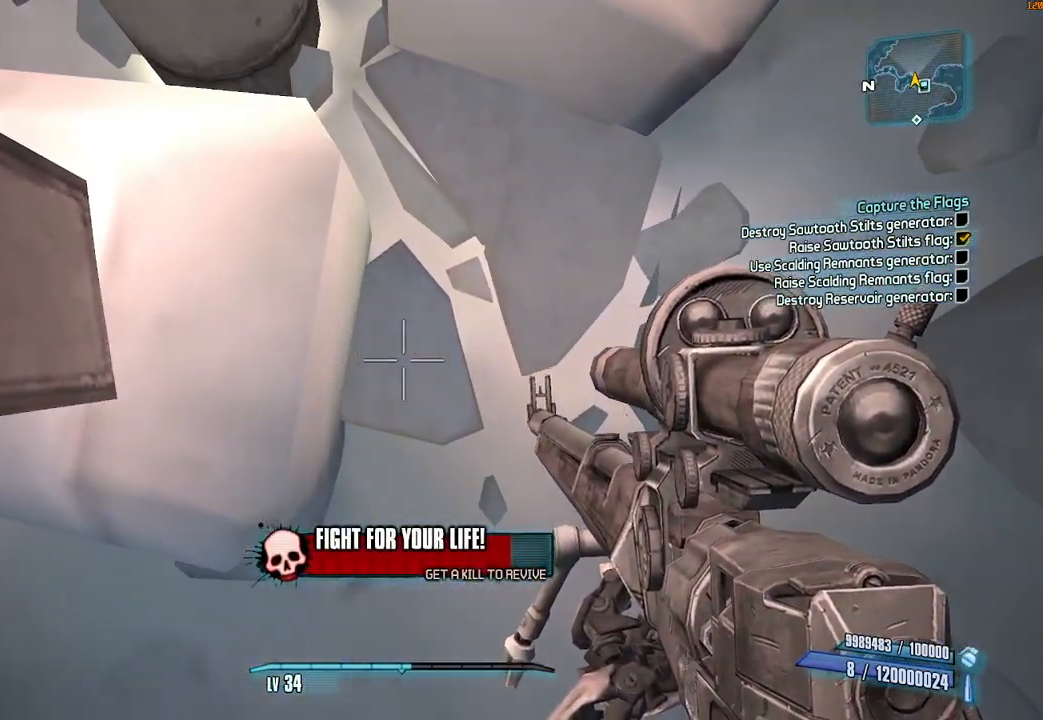
{"keys": [], "mouse": [], "events": [[33, "escape", "up"]]}